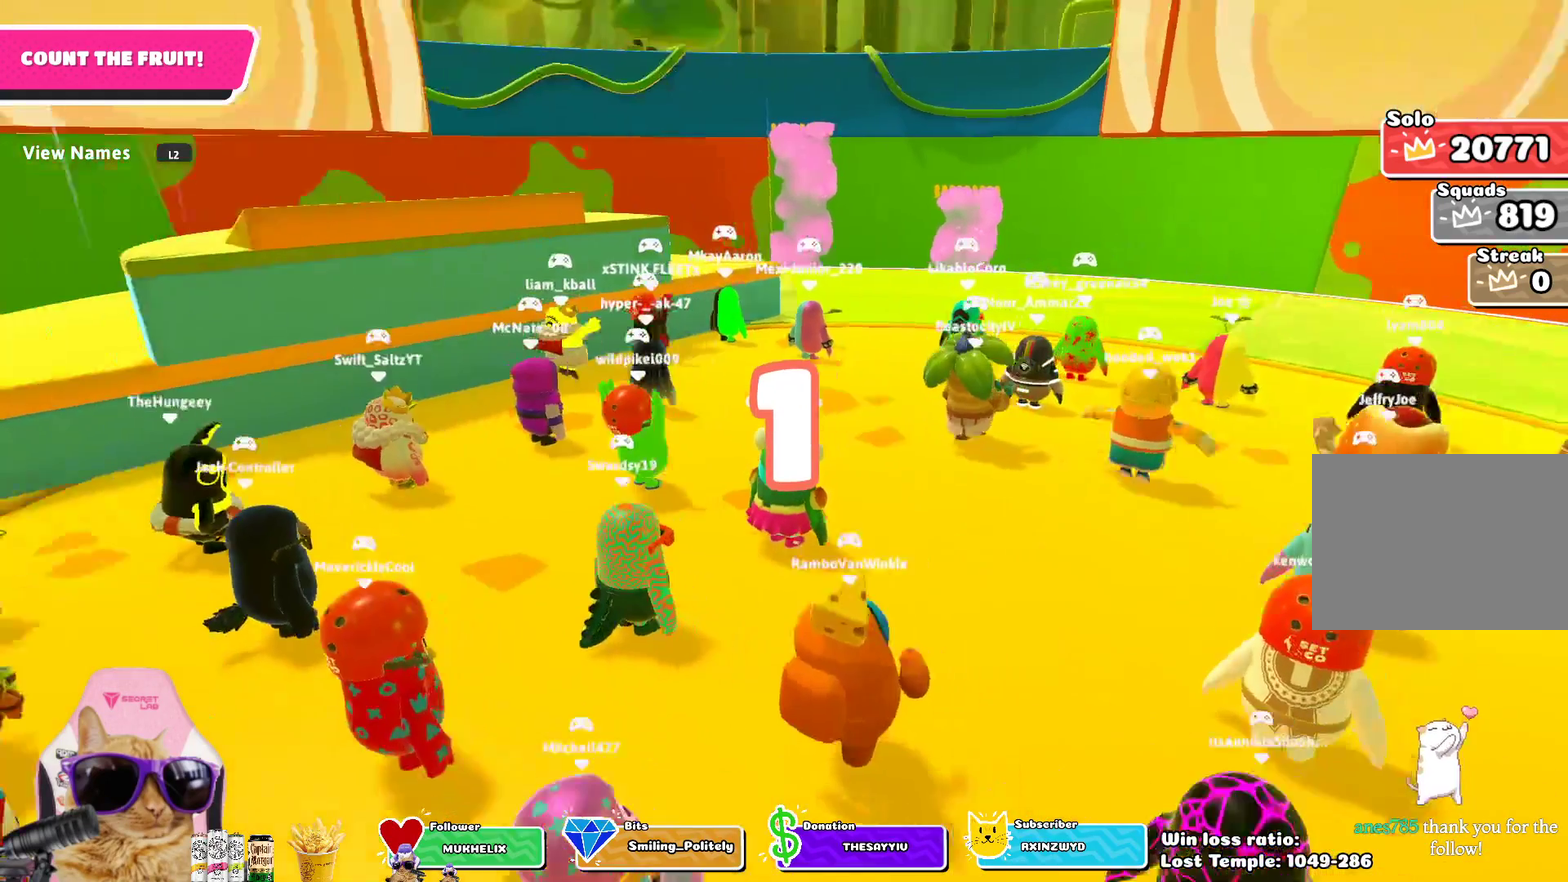
Gameplay with a controller (PlayStation layout); each line is a JSON object with the inputs held at the frame after it (dt_ms = milliseconds from this image to that frame). "events" lists button and stick changes between this image and that frame as [ms after this image, input, new state], when the widget could be followed in between.
{"dt_ms": 300, "buttons": [], "left_stick": "up-left", "right_stick": "center", "events": [[67, "left_stick", "up-left"], [200, "left_stick", "up"], [267, "left_stick", "up-left"]]}
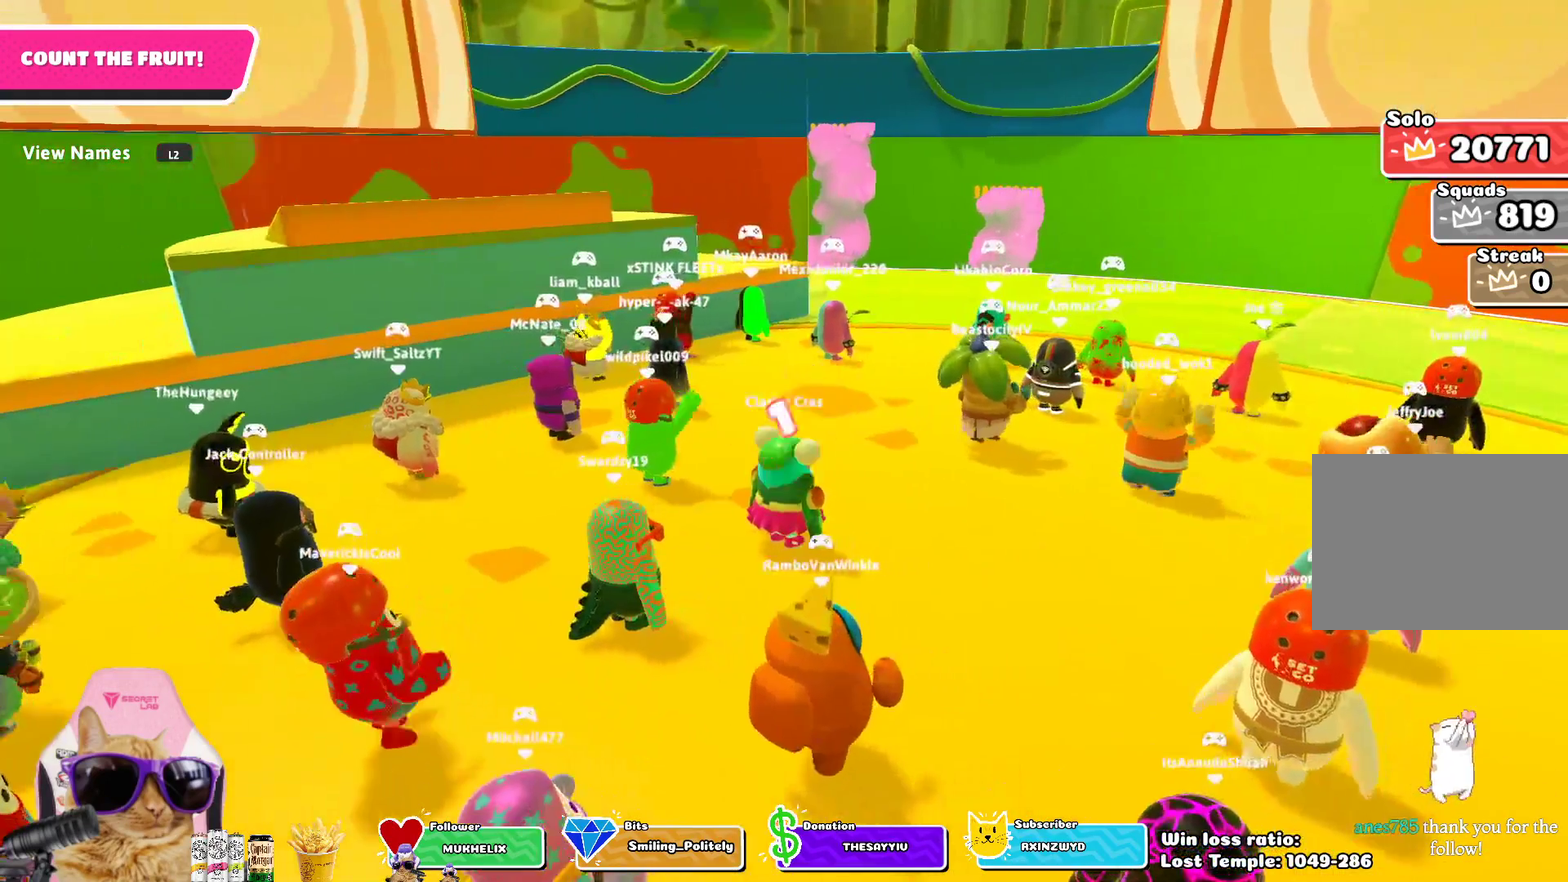
{"dt_ms": 700, "buttons": [], "left_stick": "up-left", "right_stick": "center", "events": [[83, "left_stick", "up"], [100, "right_stick", "down-left"], [150, "left_stick", "up-left"], [200, "right_stick", "center"], [283, "left_stick", "up"], [333, "left_stick", "up-left"], [500, "left_stick", "up"], [567, "left_stick", "up-left"]]}
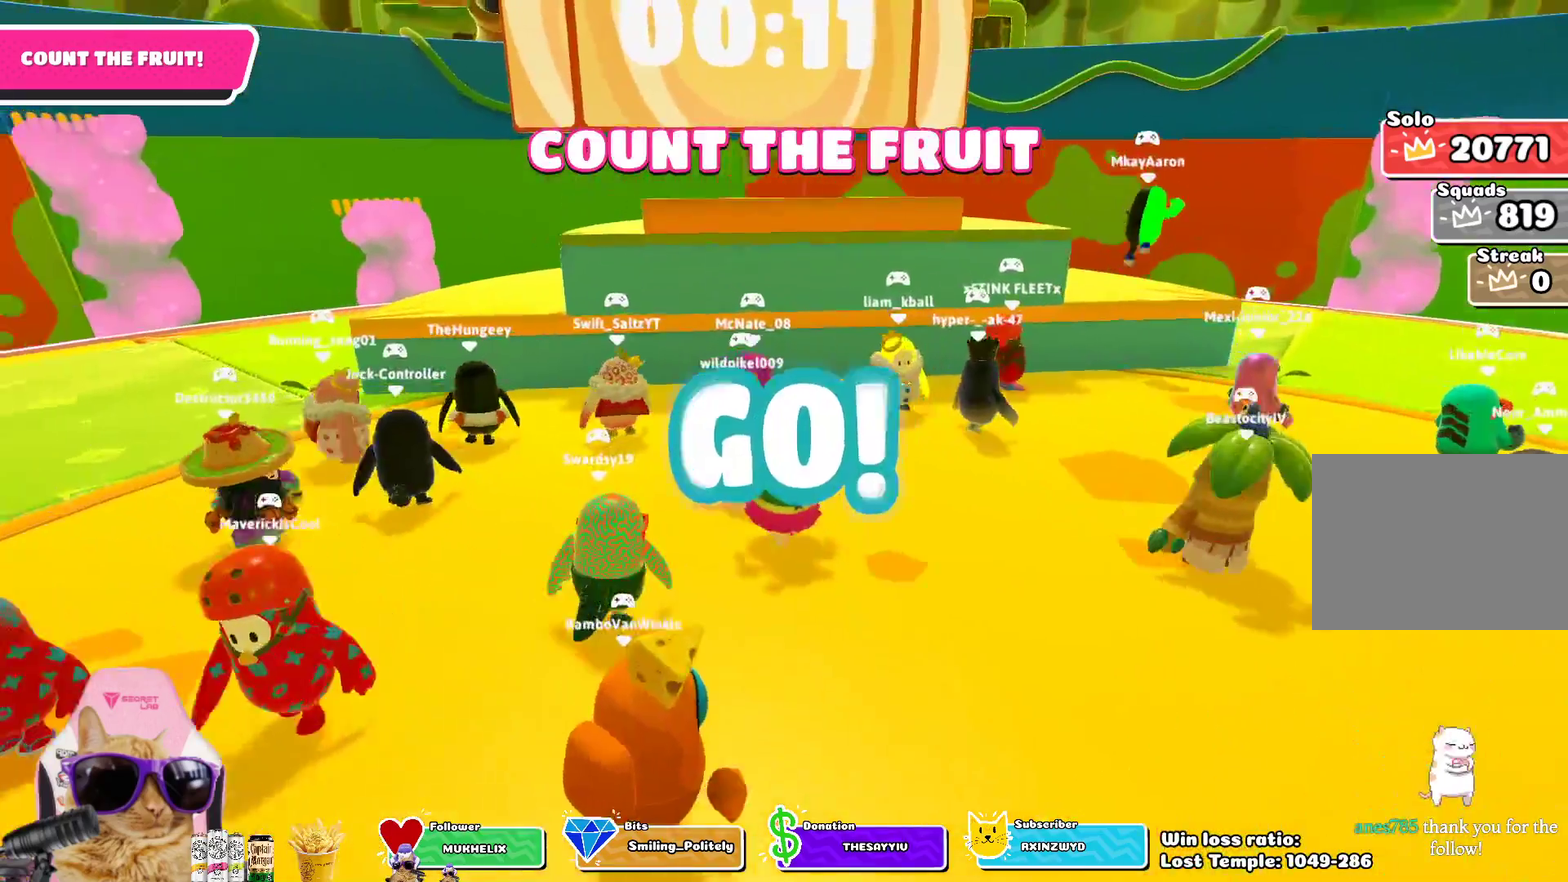
{"dt_ms": 700, "buttons": [], "left_stick": "up-left", "right_stick": "center", "events": []}
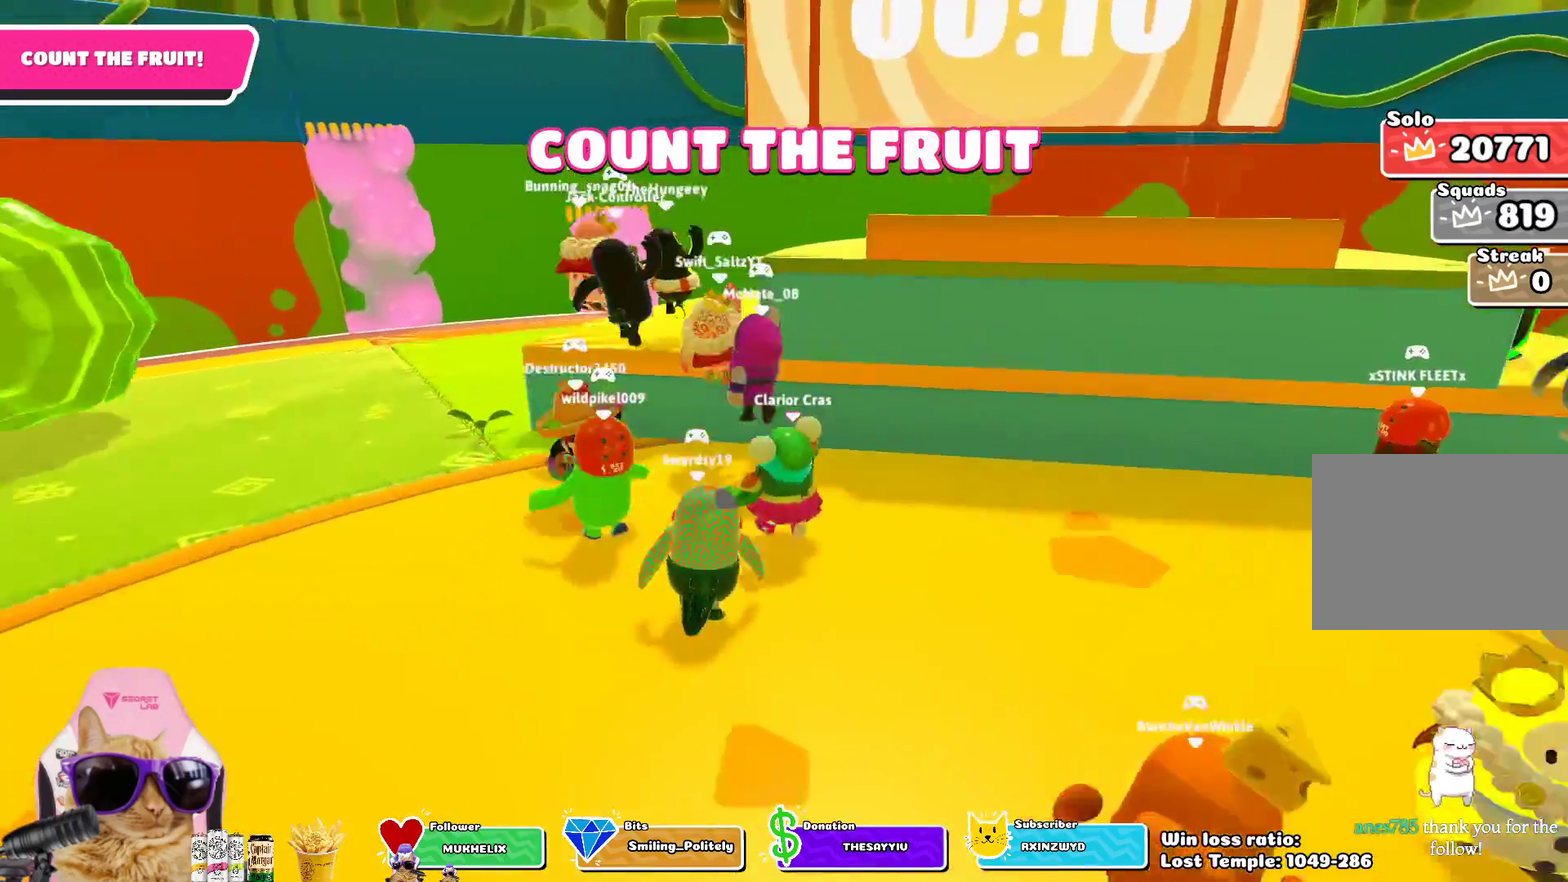
{"dt_ms": 300, "buttons": ["CROSS"], "left_stick": "up", "right_stick": "center", "events": [[17, "left_stick", "up"], [167, "CROSS", "down"]]}
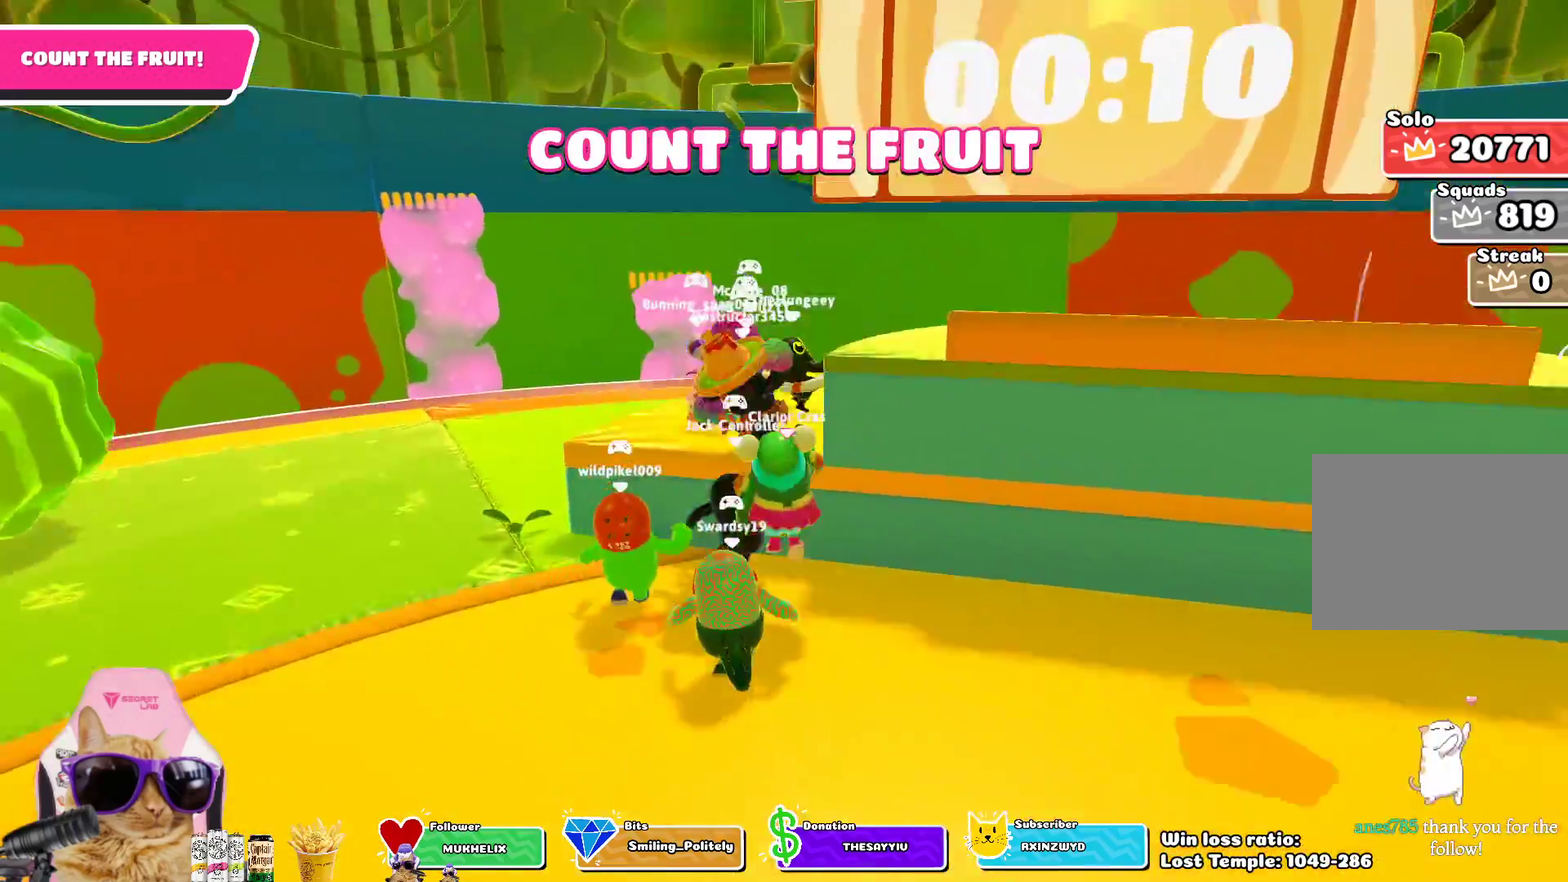
{"dt_ms": 400, "buttons": [], "left_stick": "up", "right_stick": "center", "events": [[83, "CROSS", "up"], [83, "SQUARE", "down"], [283, "SQUARE", "up"]]}
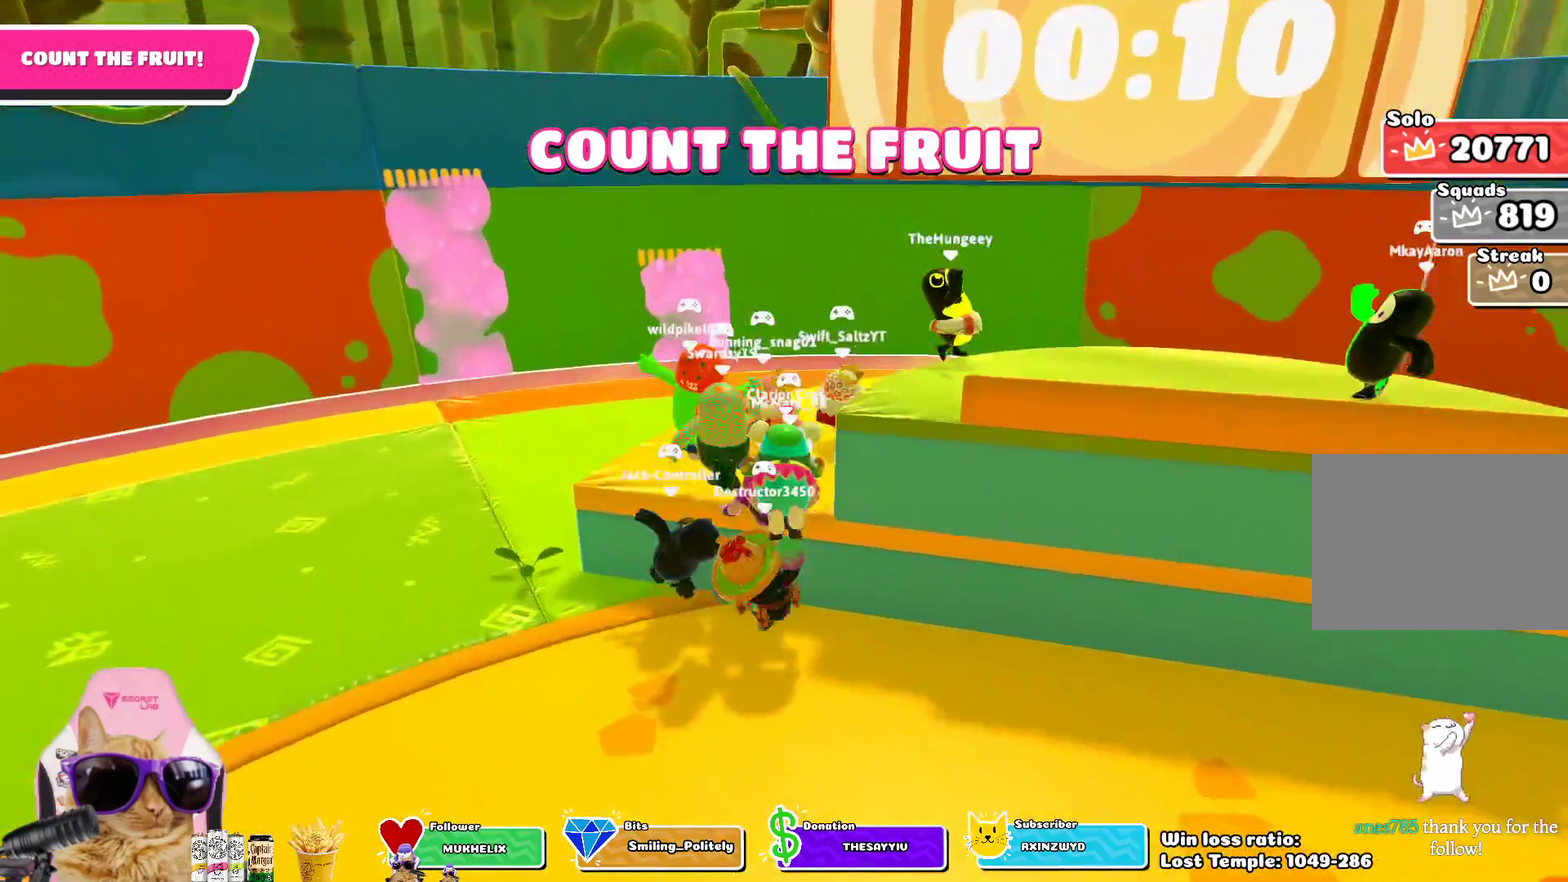
{"dt_ms": 600, "buttons": [], "left_stick": "up-left", "right_stick": "center", "events": [[150, "left_stick", "up-left"], [450, "left_stick", "up"], [533, "left_stick", "up-left"]]}
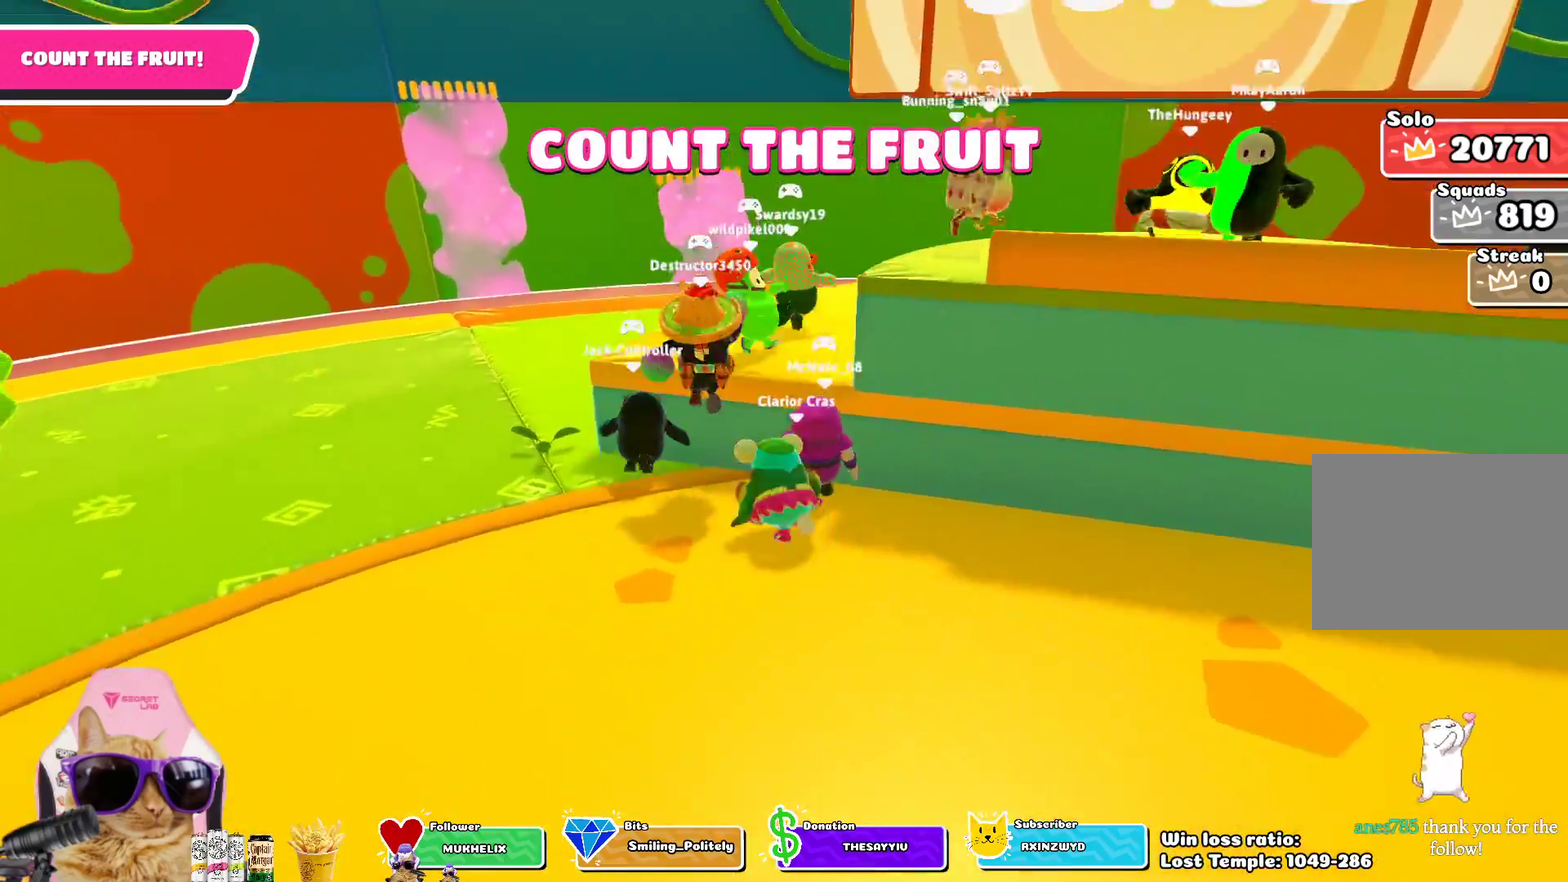
{"dt_ms": 300, "buttons": ["CROSS"], "left_stick": "up-right", "right_stick": "center", "events": [[83, "left_stick", "up"], [117, "CROSS", "down"], [233, "left_stick", "up-right"]]}
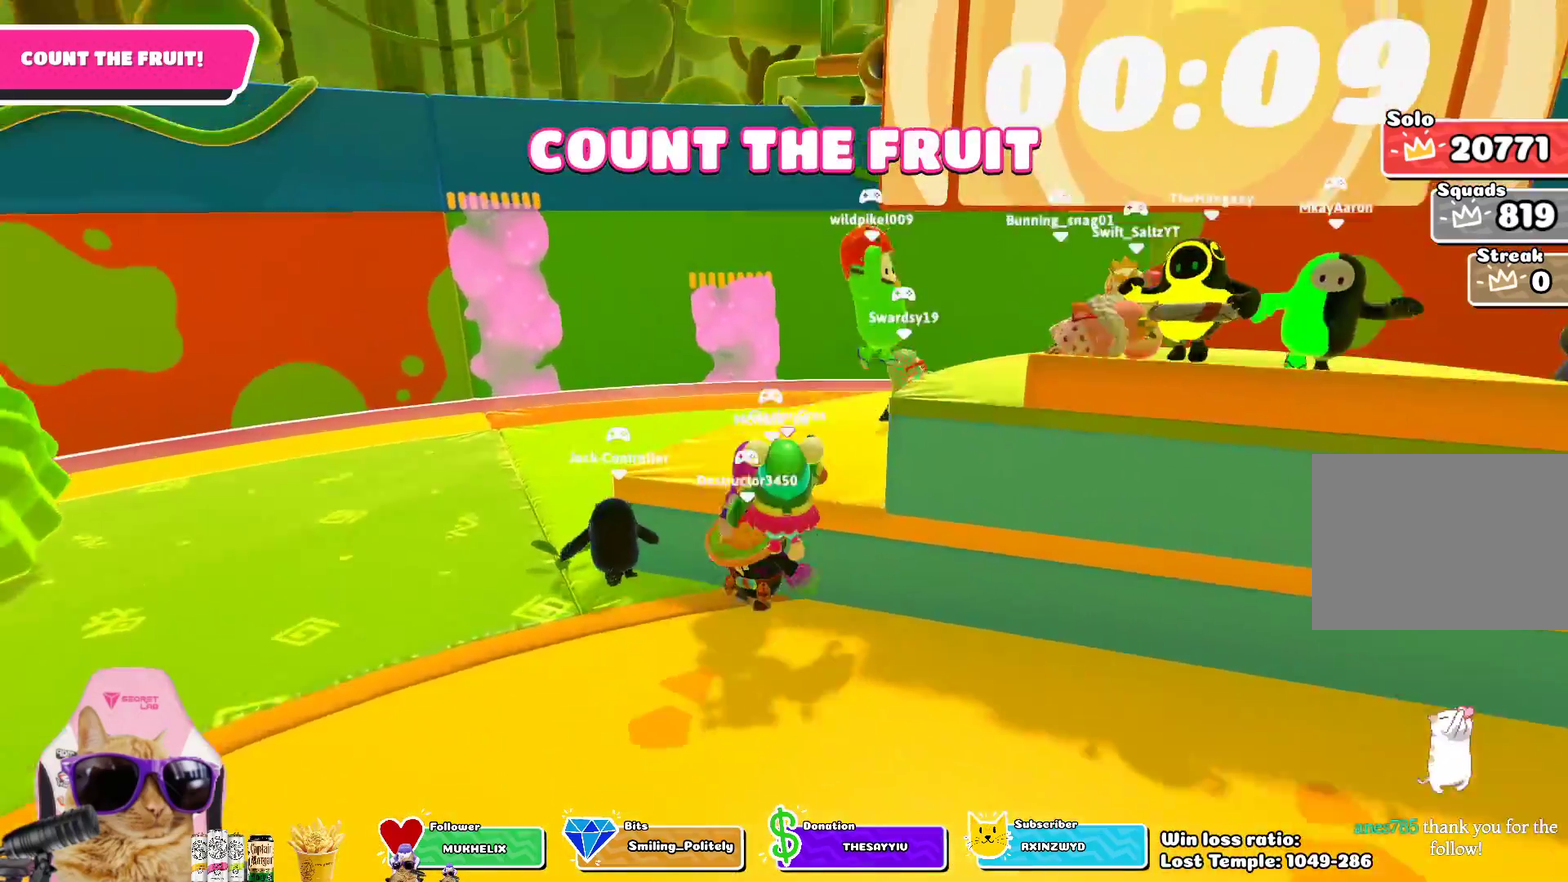
{"dt_ms": 800, "buttons": [], "left_stick": "up-left", "right_stick": "right", "events": [[50, "CROSS", "up"], [83, "SQUARE", "down"], [300, "SQUARE", "up"], [517, "left_stick", "up"], [617, "right_stick", "down-right"], [650, "left_stick", "up-left"], [783, "right_stick", "right"]]}
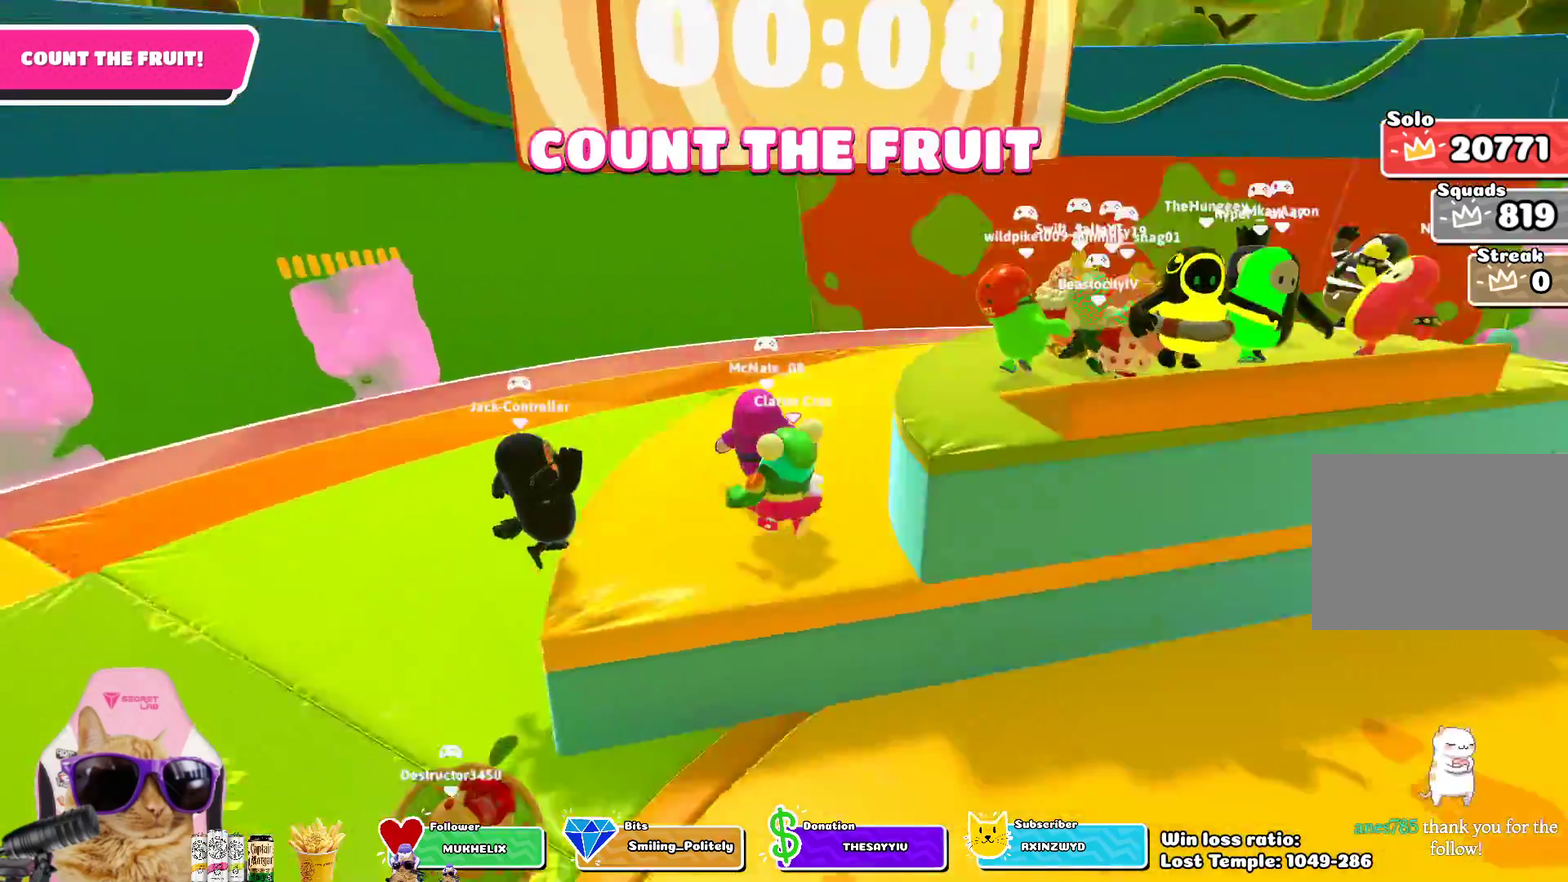
{"dt_ms": 400, "buttons": [], "left_stick": "up-right", "right_stick": "center", "events": [[67, "left_stick", "up"], [183, "right_stick", "up-right"], [200, "left_stick", "up-right"], [233, "right_stick", "center"]]}
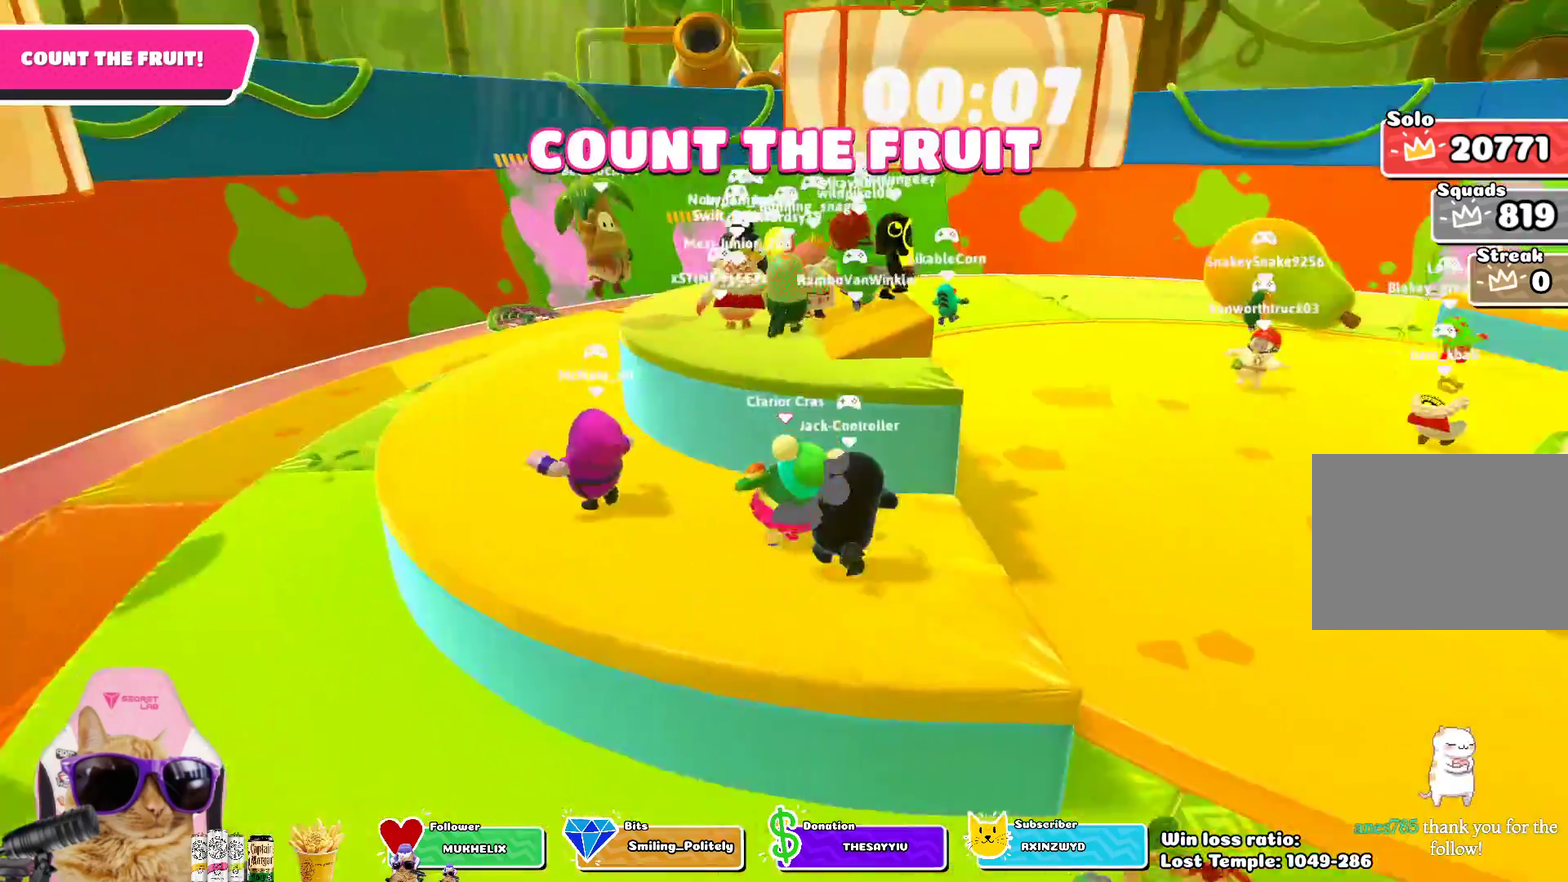
{"dt_ms": 300, "buttons": [], "left_stick": "up", "right_stick": "center", "events": [[17, "CROSS", "down"], [133, "CROSS", "up"], [150, "left_stick", "up"]]}
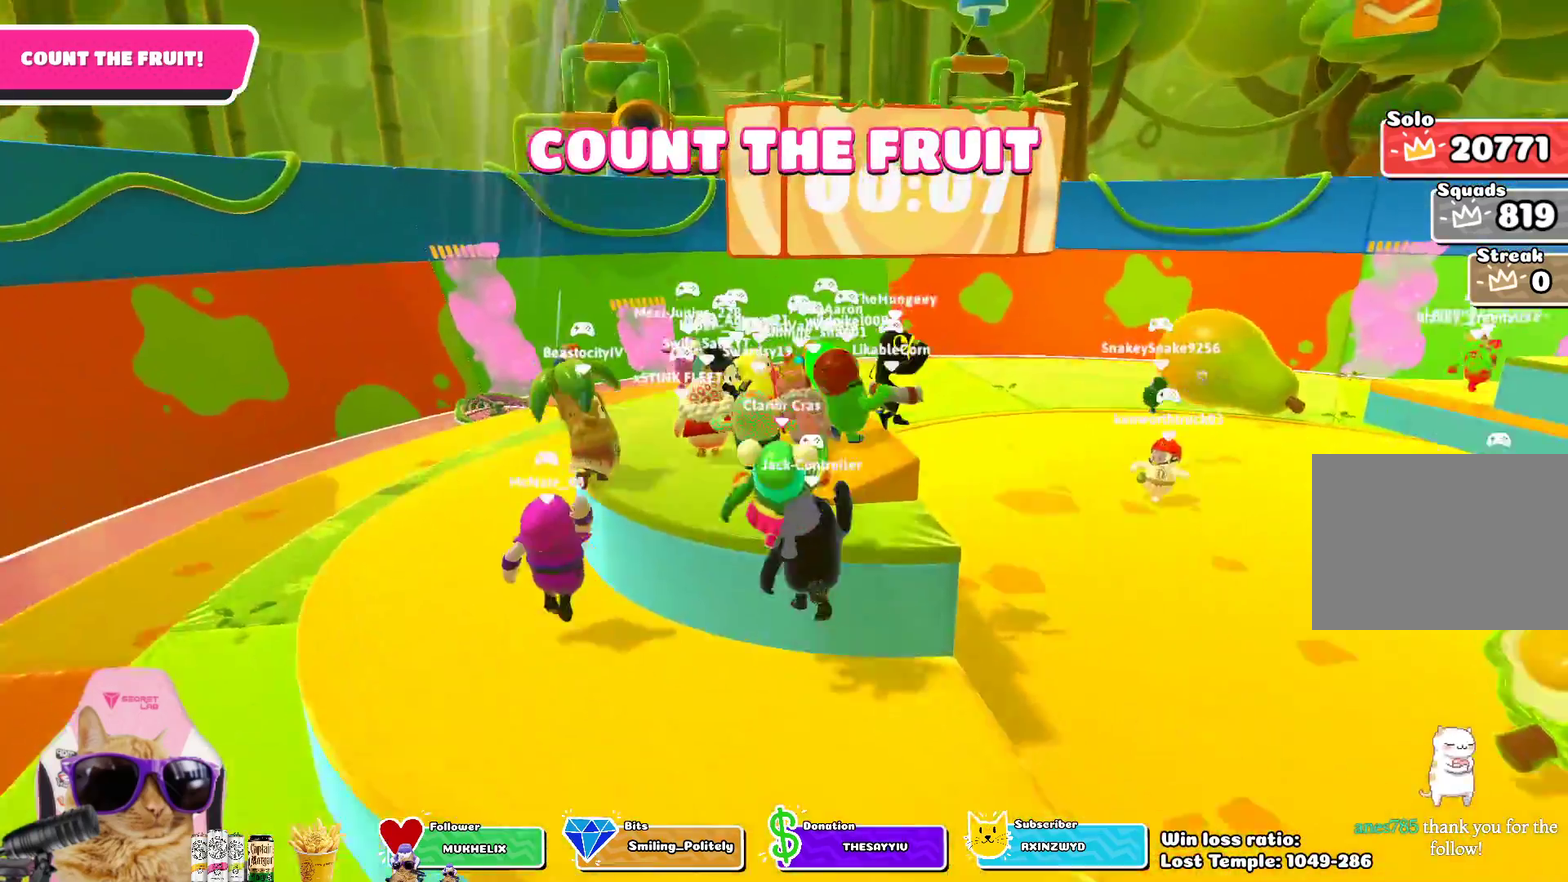
{"dt_ms": 800, "buttons": [], "left_stick": "center", "right_stick": "center", "events": [[150, "left_stick", "center"], [183, "right_stick", "down-right"], [267, "right_stick", "right"], [483, "left_stick", "down-left"], [517, "right_stick", "center"], [617, "left_stick", "center"]]}
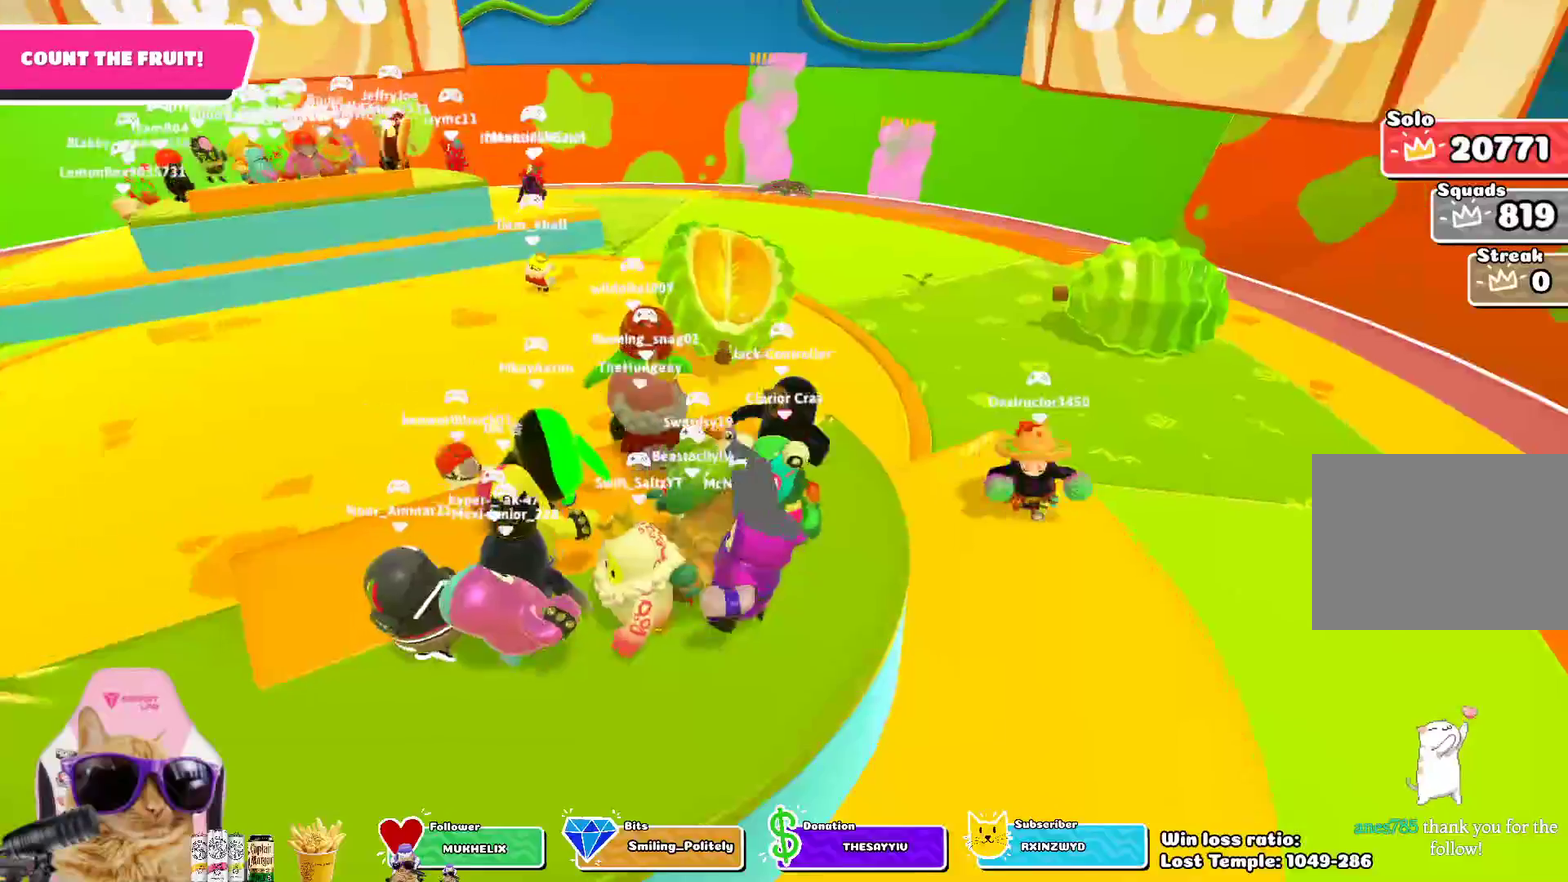
{"dt_ms": 400, "buttons": [], "left_stick": "center", "right_stick": "center", "events": []}
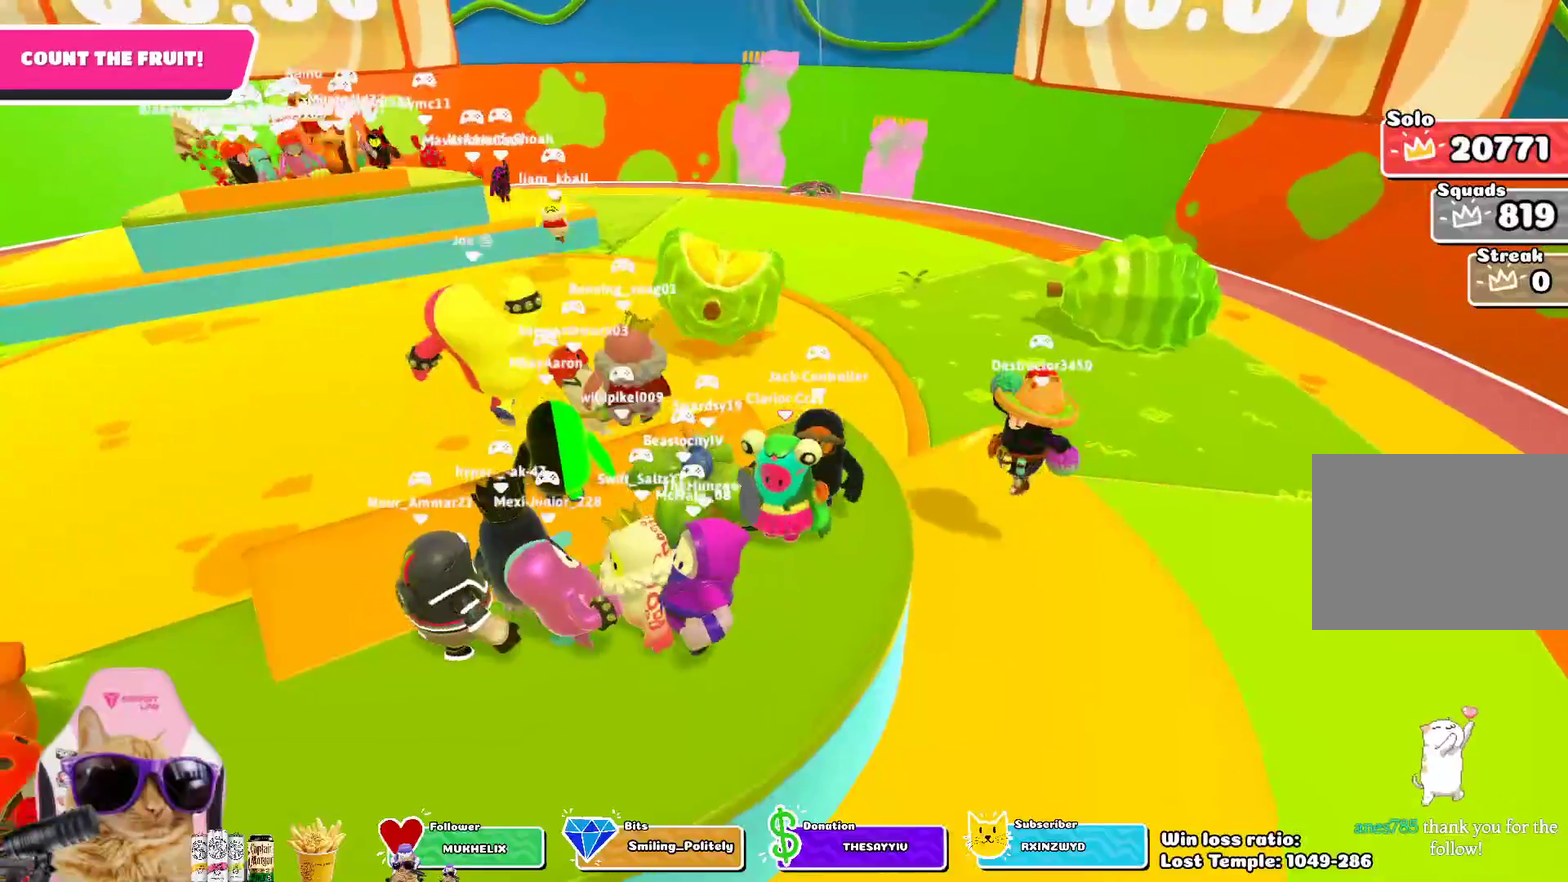
{"dt_ms": 500, "buttons": [], "left_stick": "center", "right_stick": "center", "events": [[267, "left_stick", "left"], [433, "left_stick", "center"]]}
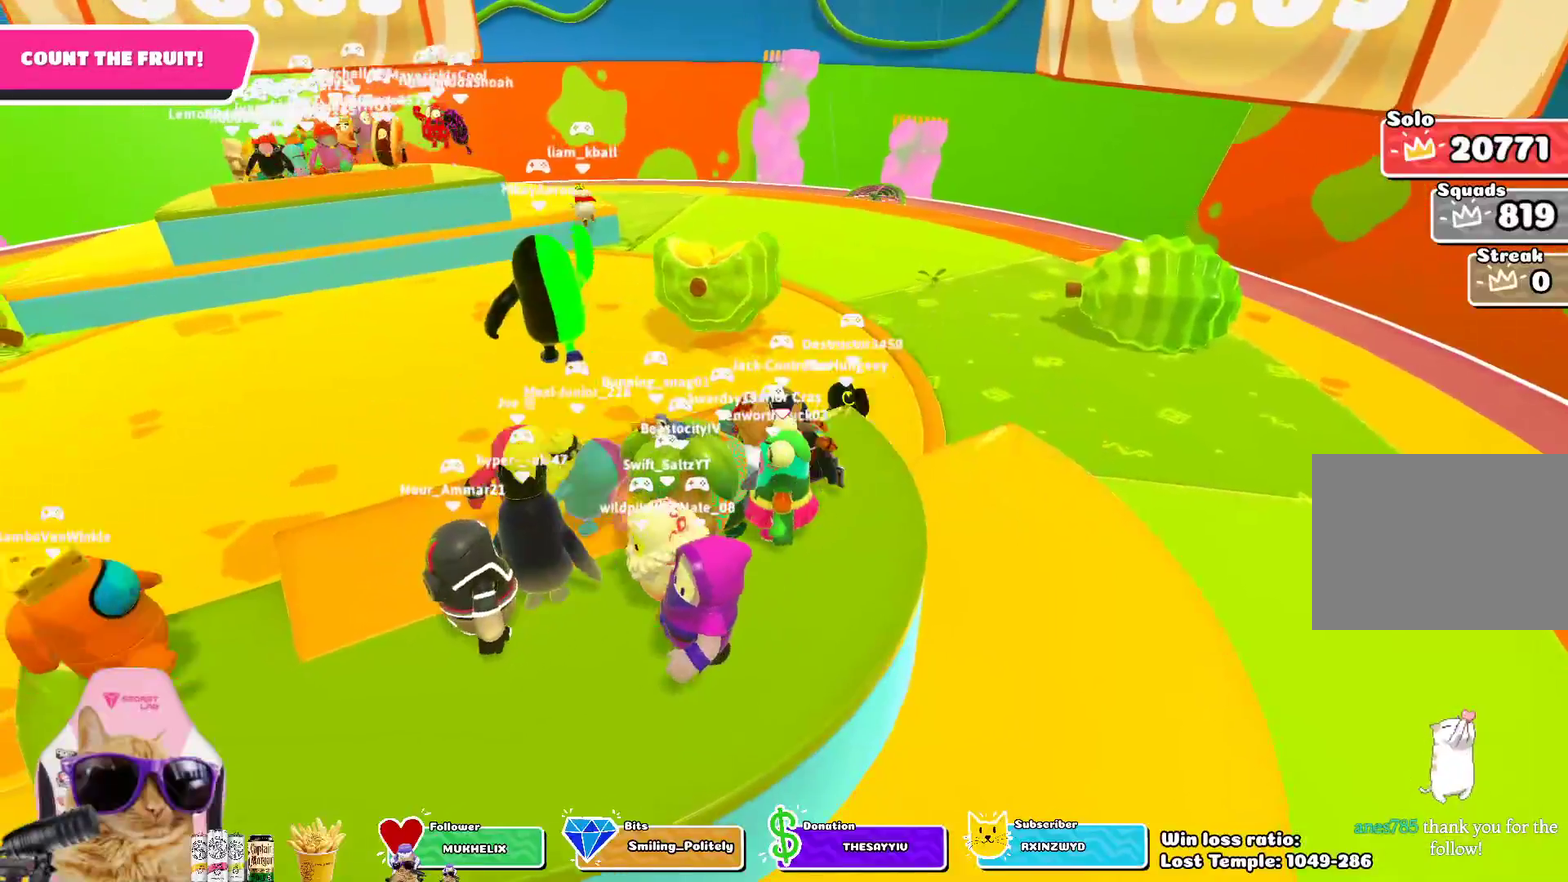
{"dt_ms": 400, "buttons": [], "left_stick": "up-right", "right_stick": "center", "events": [[350, "left_stick", "up-right"]]}
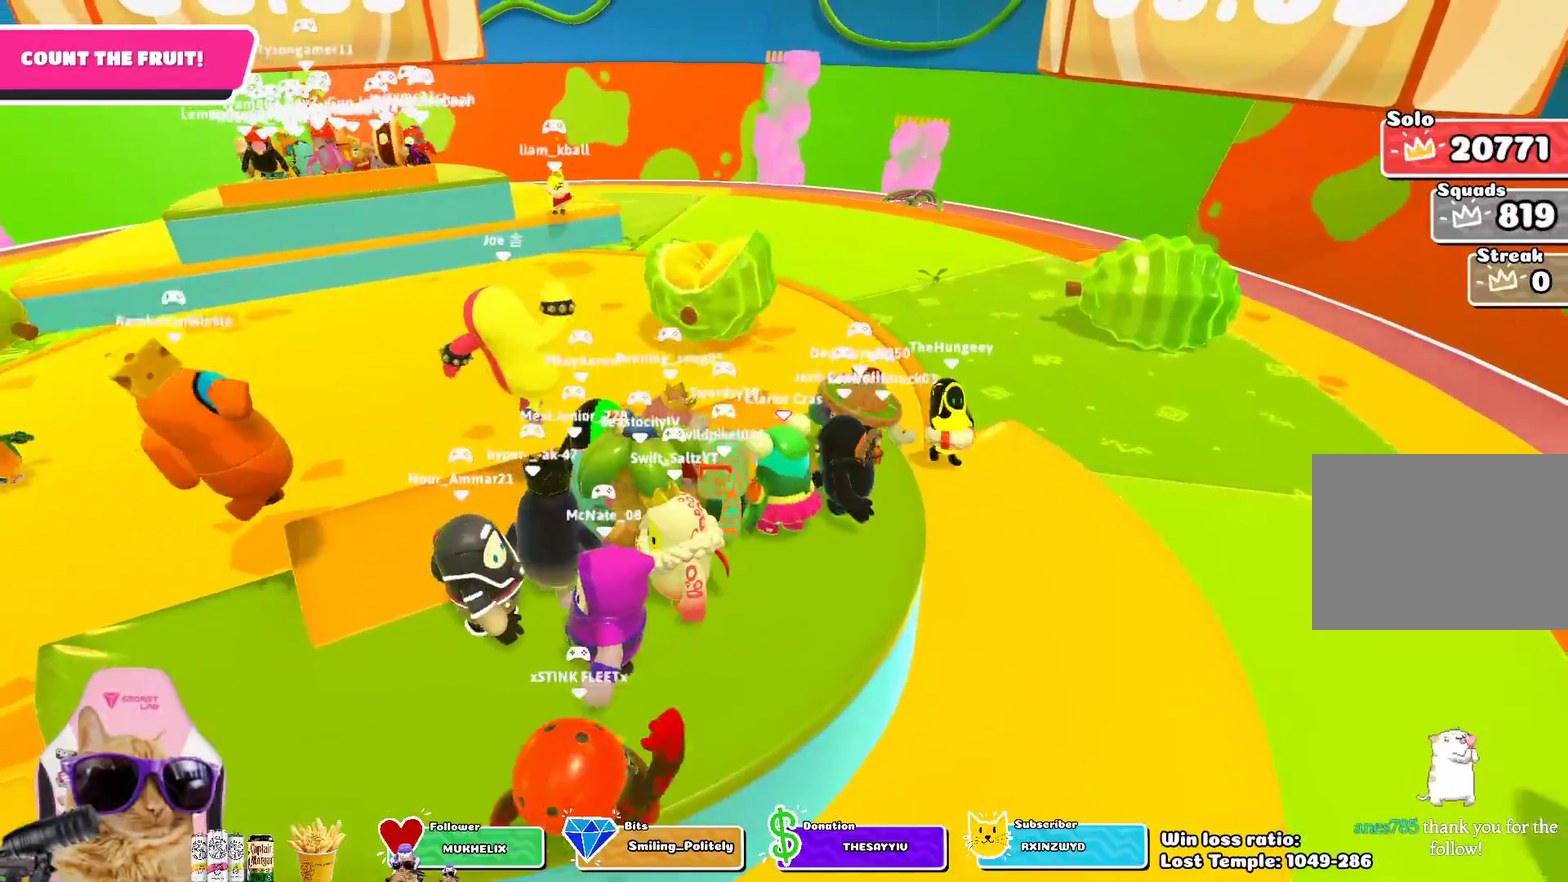
{"dt_ms": 600, "buttons": [], "left_stick": "center", "right_stick": "center", "events": [[67, "left_stick", "center"], [283, "left_stick", "up-right"], [417, "left_stick", "center"]]}
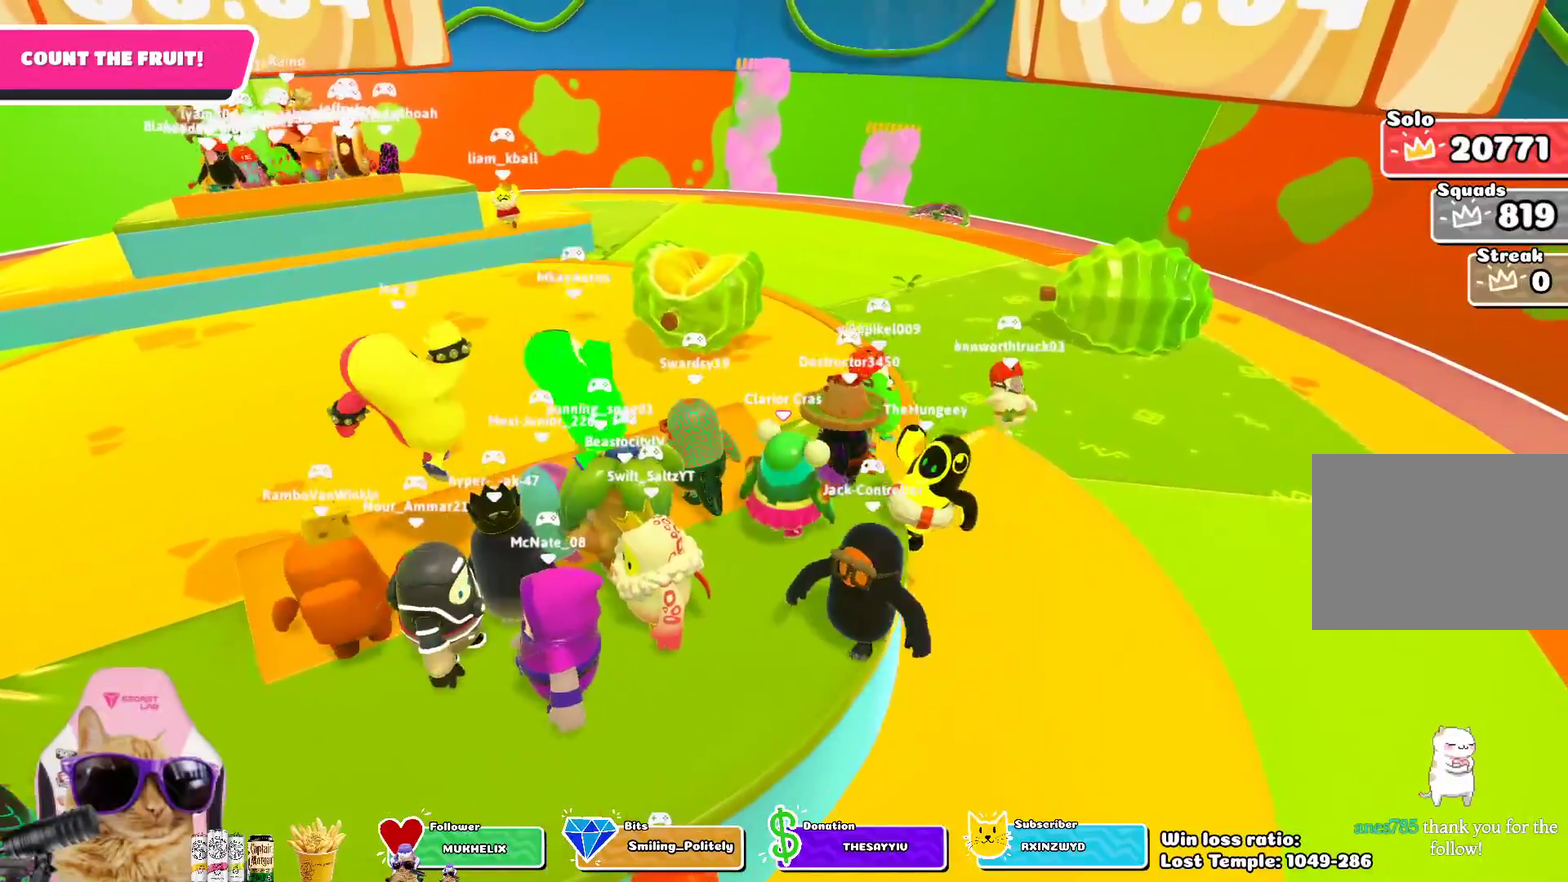
{"dt_ms": 600, "buttons": [], "left_stick": "center", "right_stick": "right", "events": [[333, "right_stick", "right"]]}
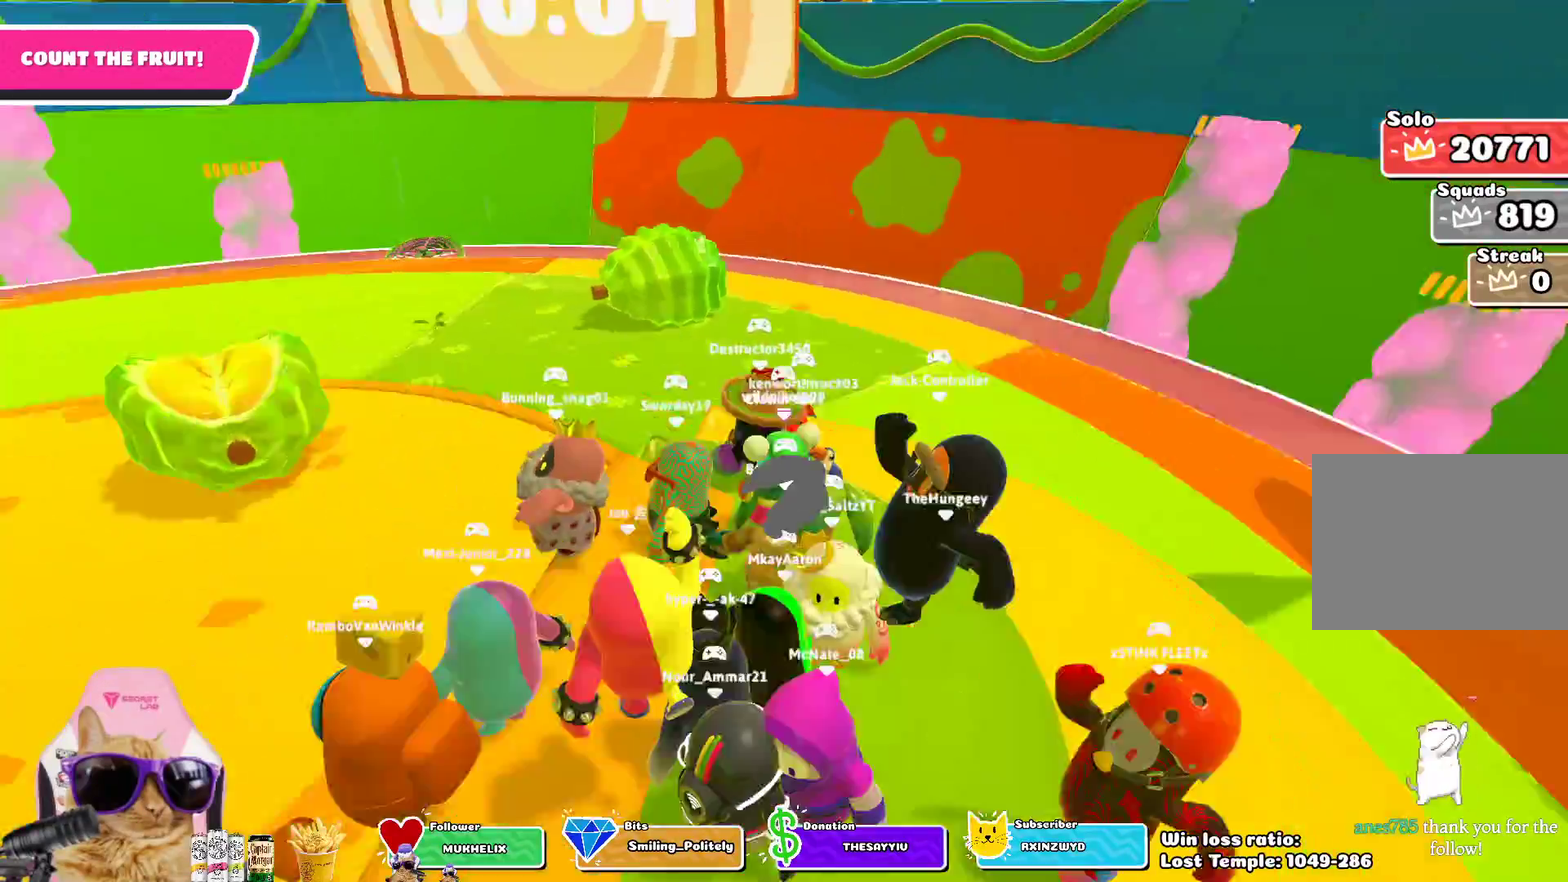
{"dt_ms": 400, "buttons": [], "left_stick": "center", "right_stick": "center", "events": [[217, "right_stick", "center"]]}
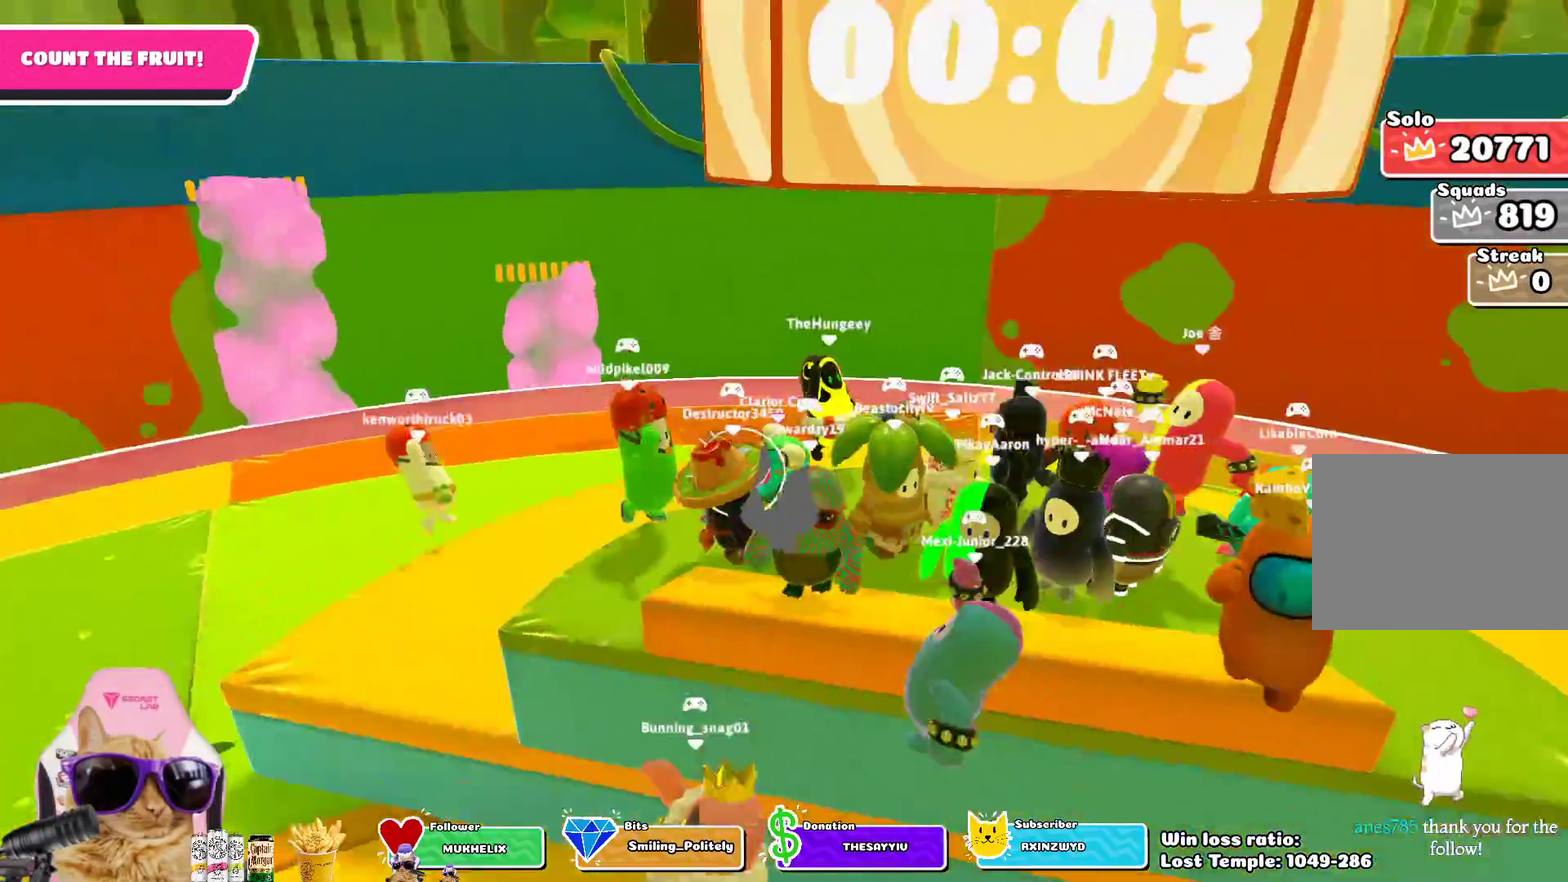
{"dt_ms": 300, "buttons": [], "left_stick": "center", "right_stick": "right", "events": [[217, "right_stick", "right"]]}
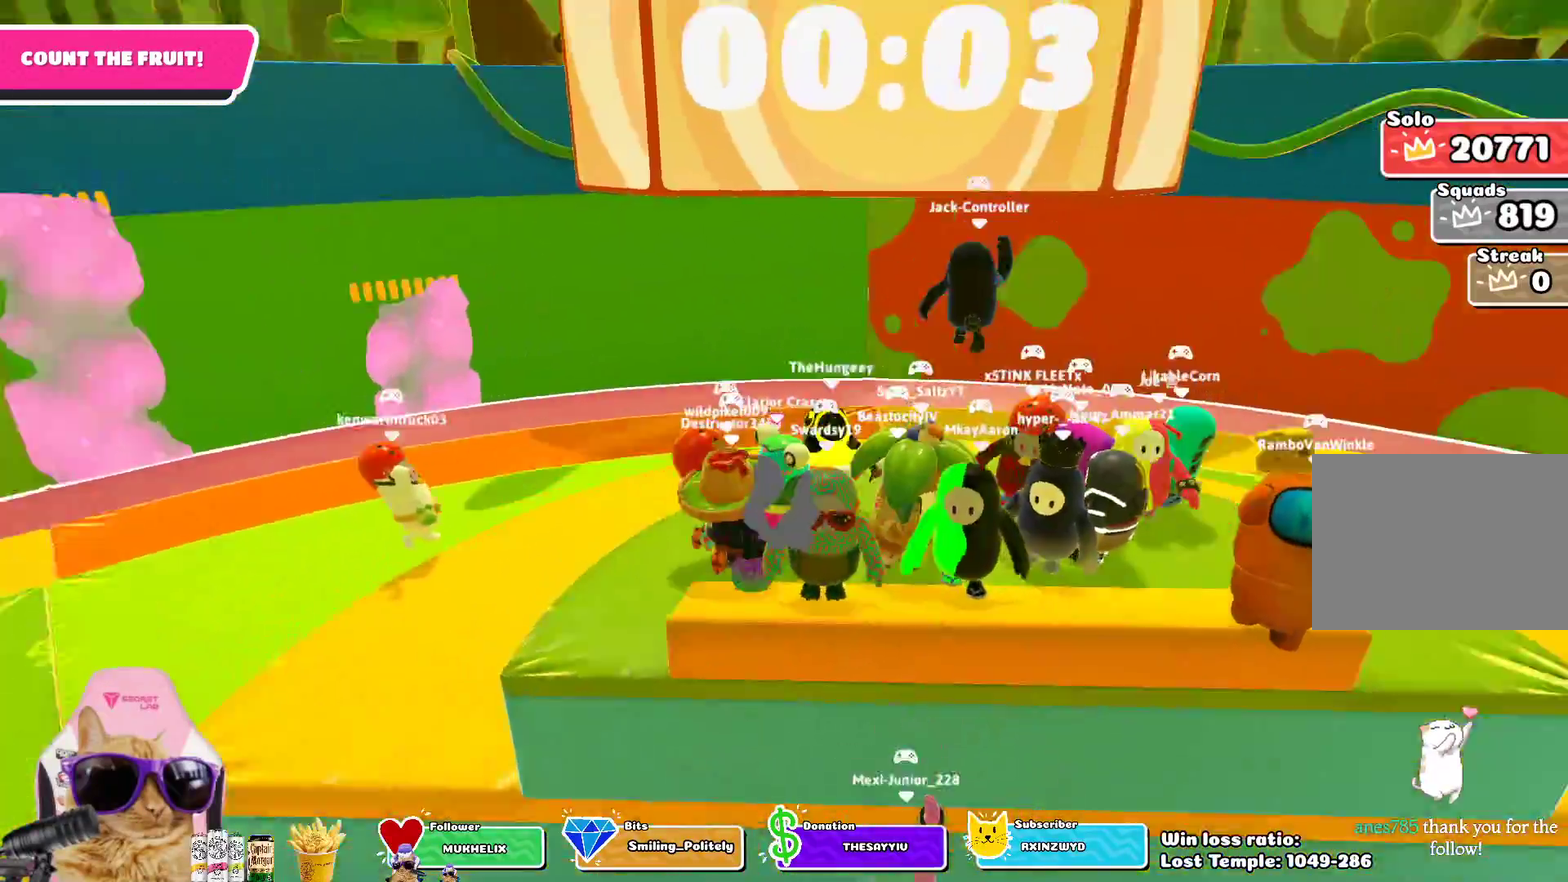
{"dt_ms": 900, "buttons": [], "left_stick": "center", "right_stick": "up-right", "events": [[67, "left_stick", "right"], [283, "left_stick", "center"], [317, "right_stick", "down-right"], [450, "left_stick", "up-right"], [550, "left_stick", "up"], [567, "right_stick", "right"], [617, "left_stick", "up-left"], [617, "right_stick", "center"], [800, "left_stick", "center"], [867, "right_stick", "up-right"]]}
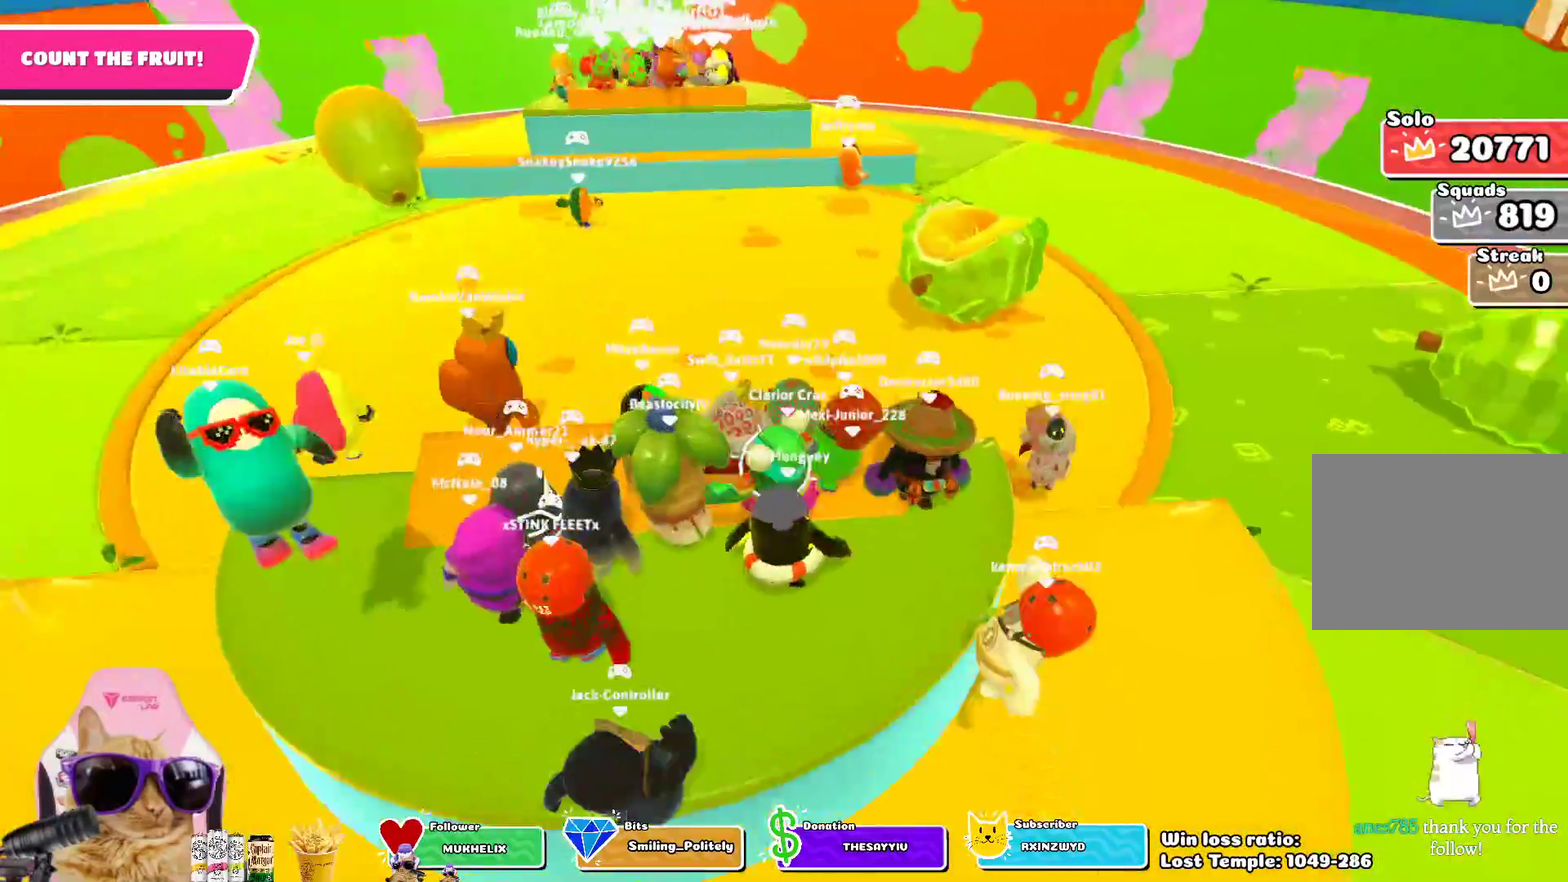
{"dt_ms": 300, "buttons": [], "left_stick": "center", "right_stick": "center", "events": [[217, "right_stick", "center"]]}
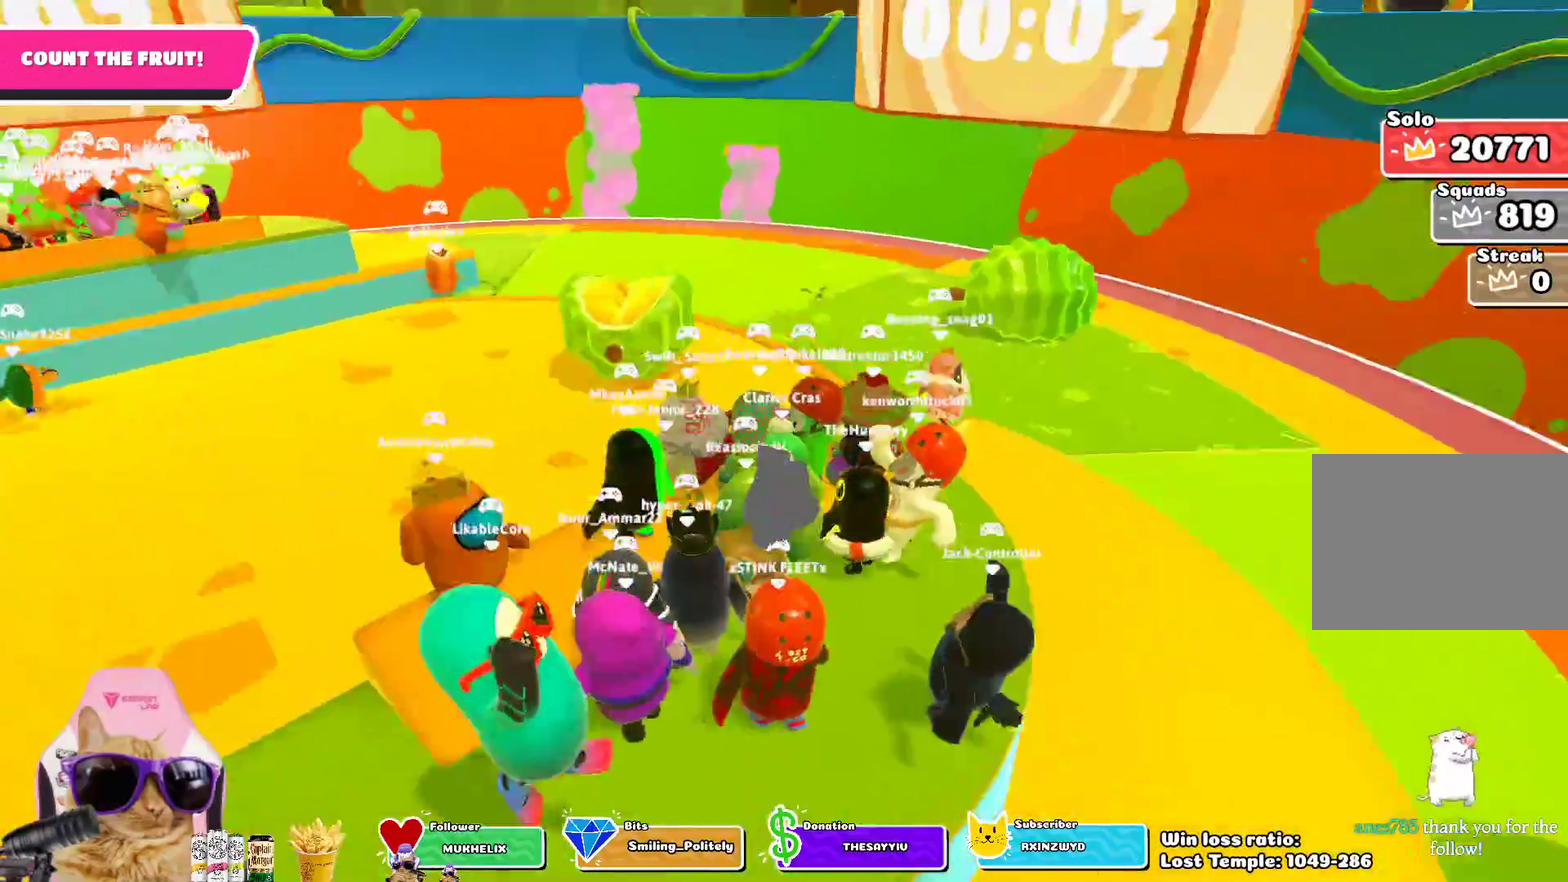
{"dt_ms": 400, "buttons": ["CROSS"], "left_stick": "up-left", "right_stick": "center", "events": [[33, "left_stick", "left"], [217, "left_stick", "up-left"], [267, "CROSS", "down"]]}
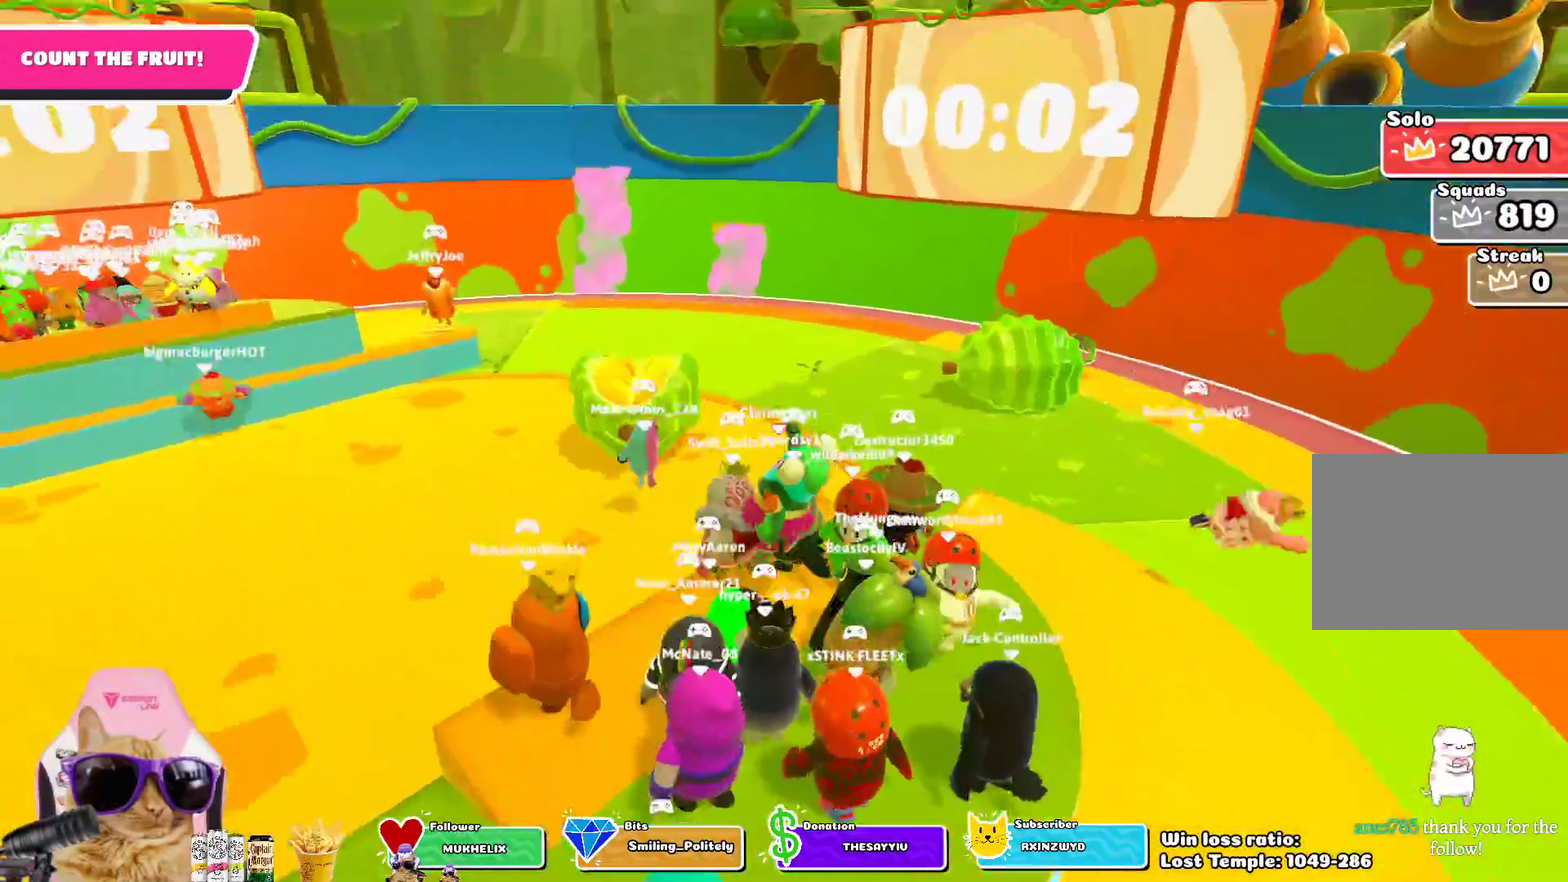
{"dt_ms": 700, "buttons": [], "left_stick": "up-left", "right_stick": "left", "events": [[33, "CROSS", "up"], [217, "SQUARE", "down"], [400, "SQUARE", "up"], [567, "right_stick", "left"]]}
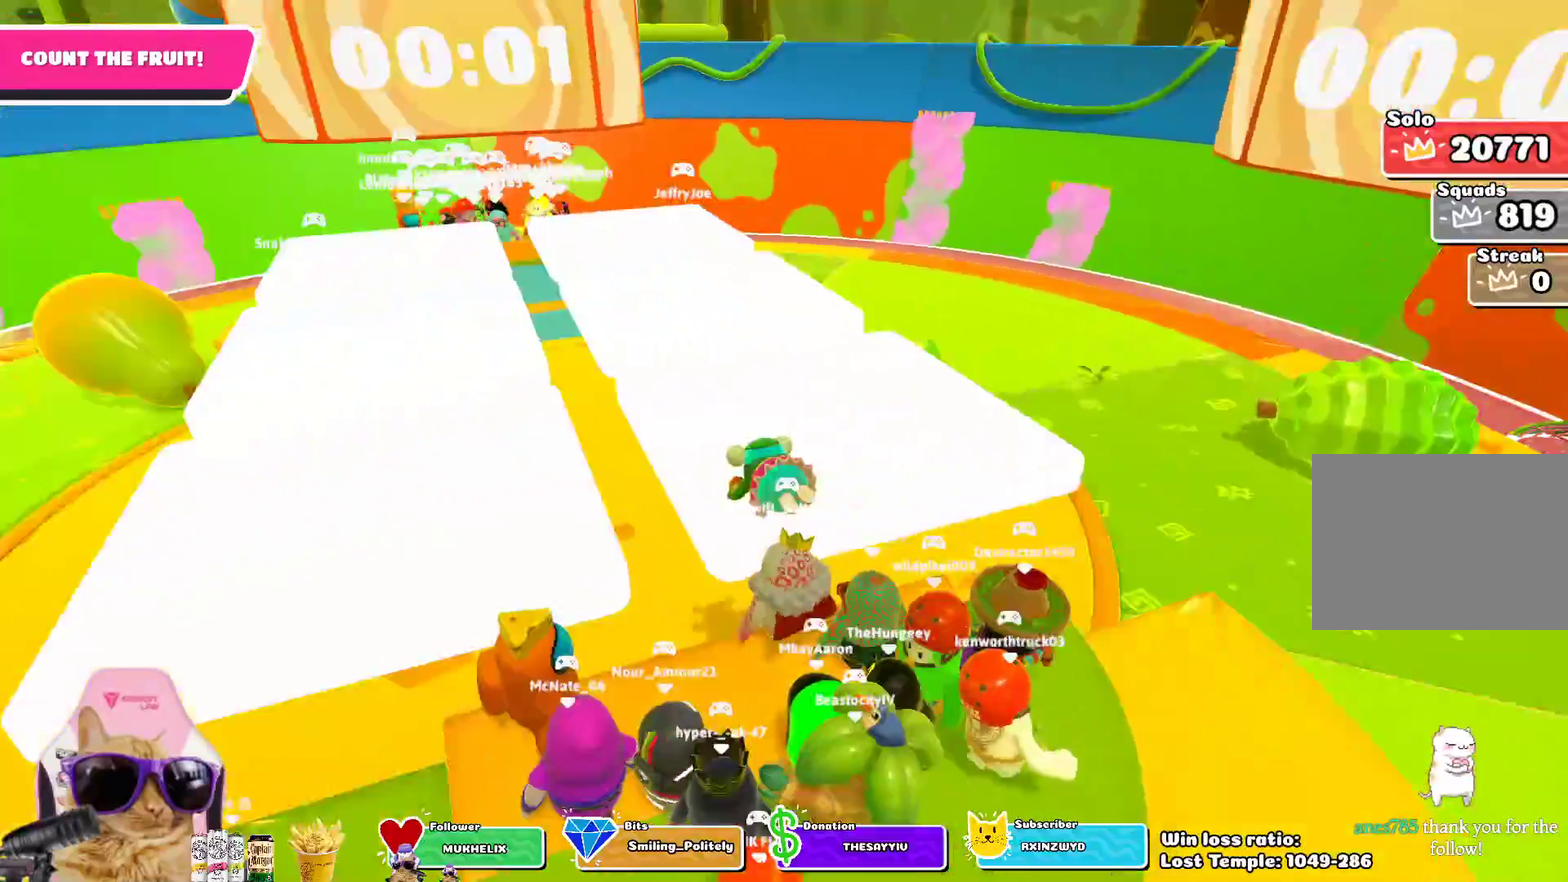
{"dt_ms": 400, "buttons": ["CROSS"], "left_stick": "up-left", "right_stick": "center", "events": [[67, "right_stick", "center"], [300, "CROSS", "down"]]}